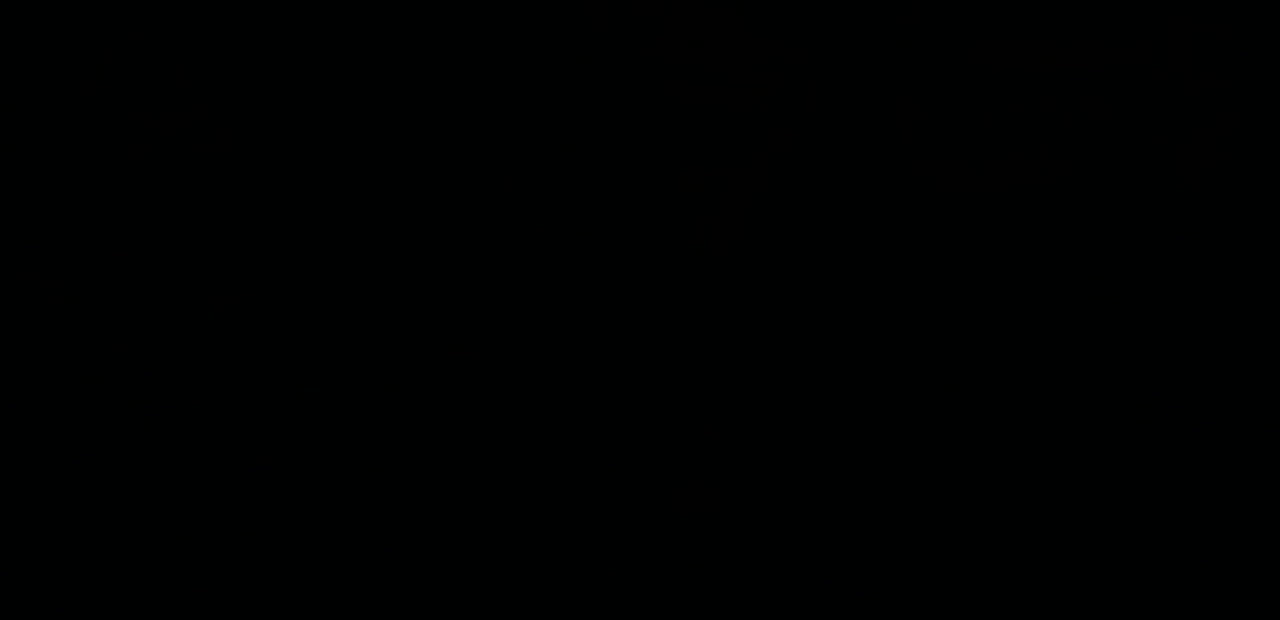
Gameplay with a controller (Nintendo layout); each line is a JSON object with the inputs held at the frame after it. "events" lists button and stick changes between this image and that frame as [ms after this image, input, new state], when the widget could be followed in between. Not read: L3 R1 R3 right_stick.
{"buttons": ["A"], "left_stick": "center", "events": []}
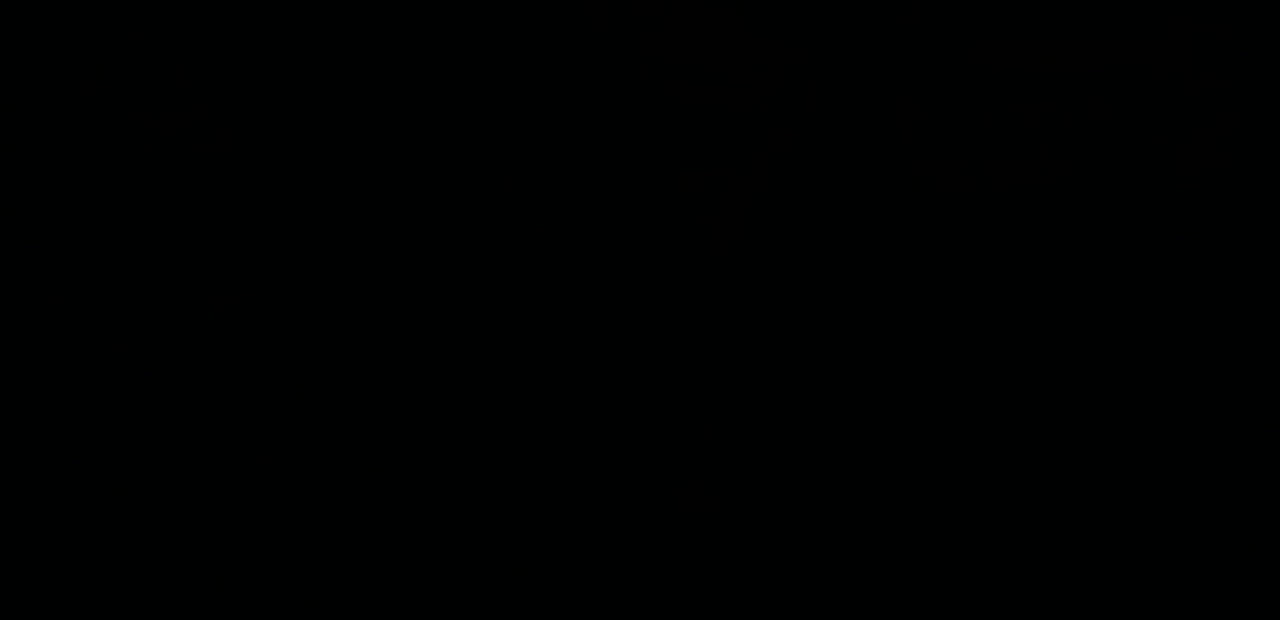
{"buttons": ["A"], "left_stick": "center", "events": []}
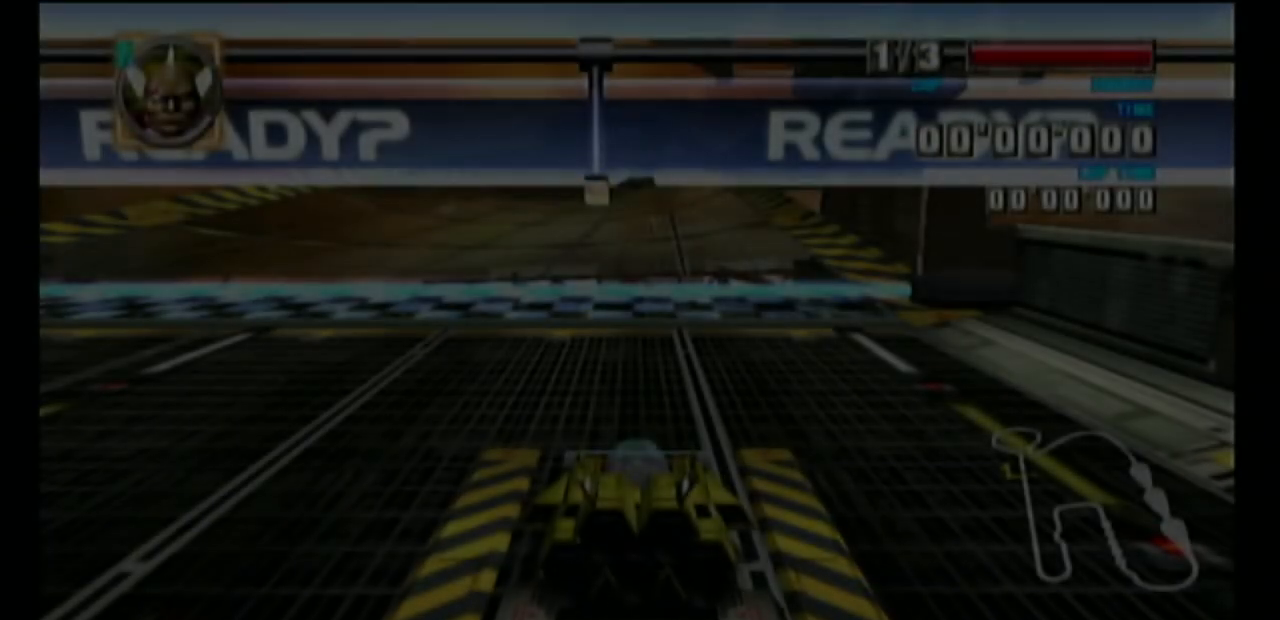
{"buttons": ["A"], "left_stick": "center", "events": []}
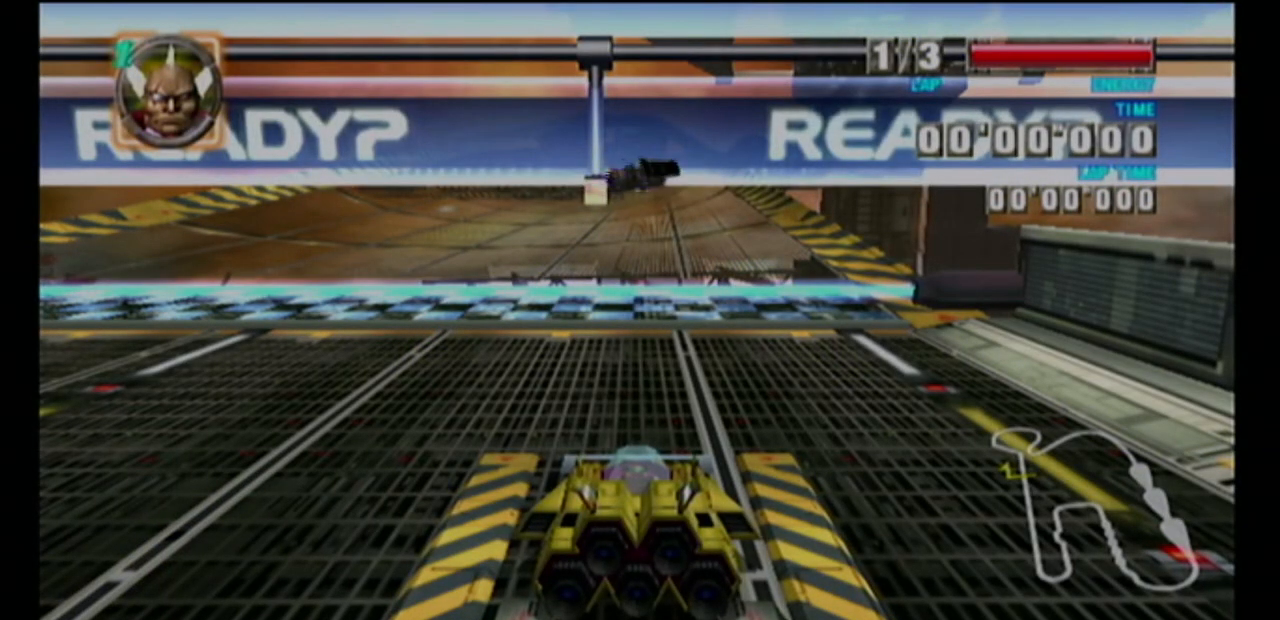
{"buttons": ["A"], "left_stick": "center", "events": []}
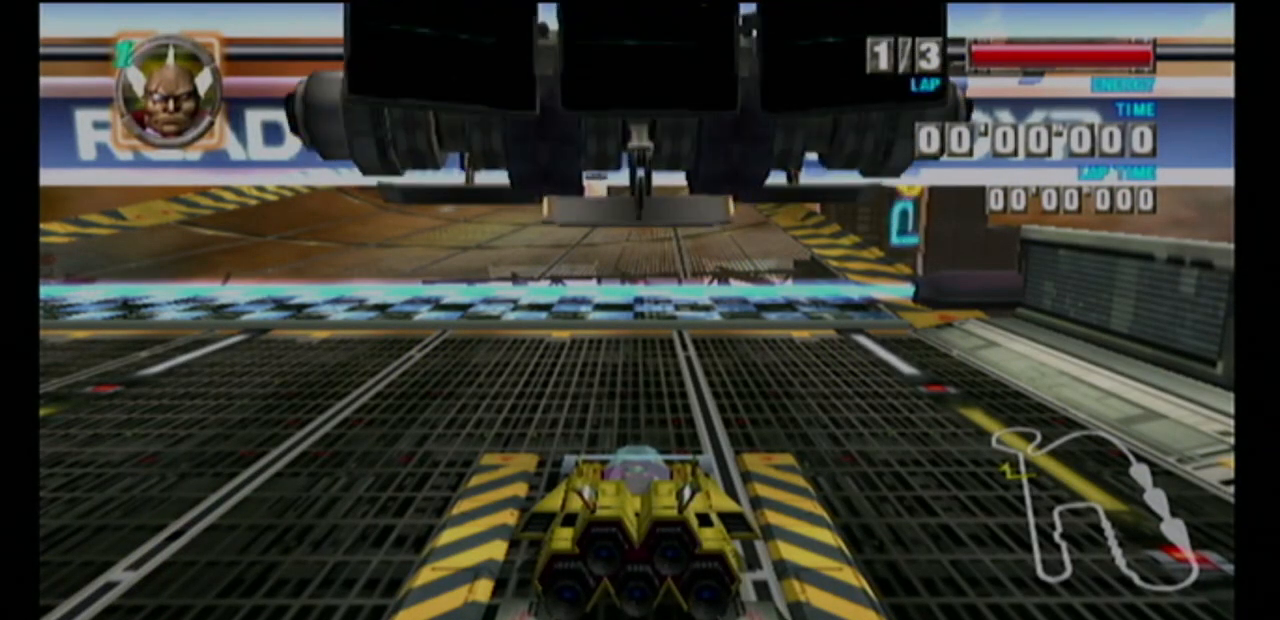
{"buttons": ["A"], "left_stick": "center", "events": []}
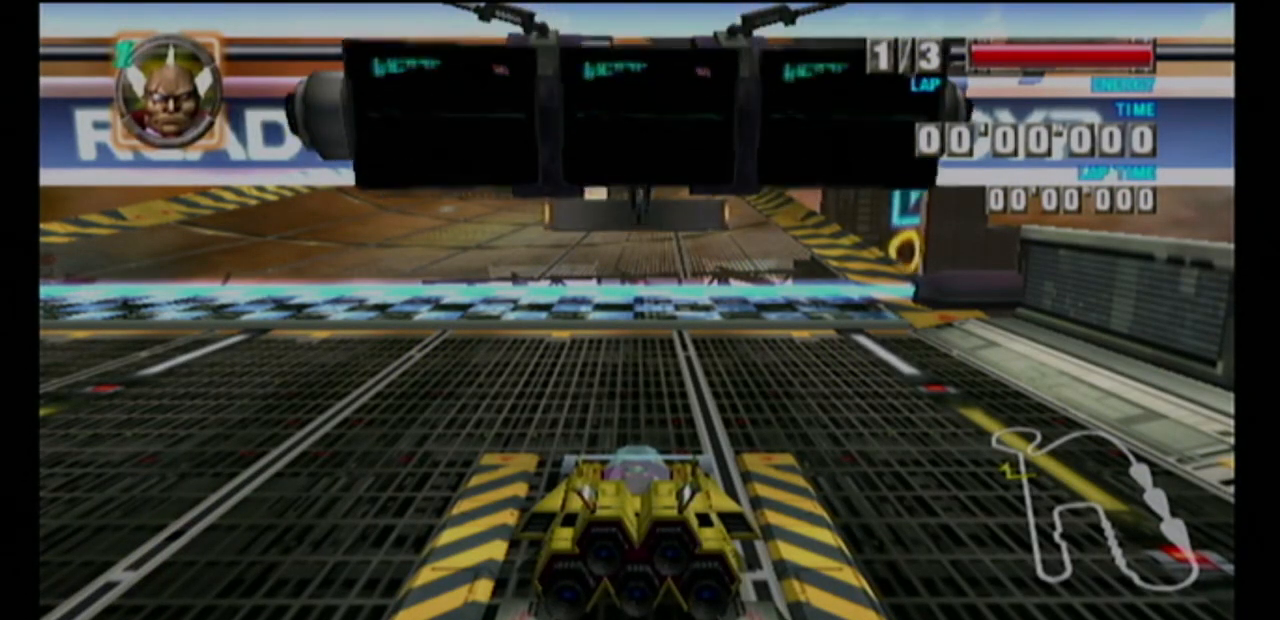
{"buttons": ["A"], "left_stick": "center", "events": []}
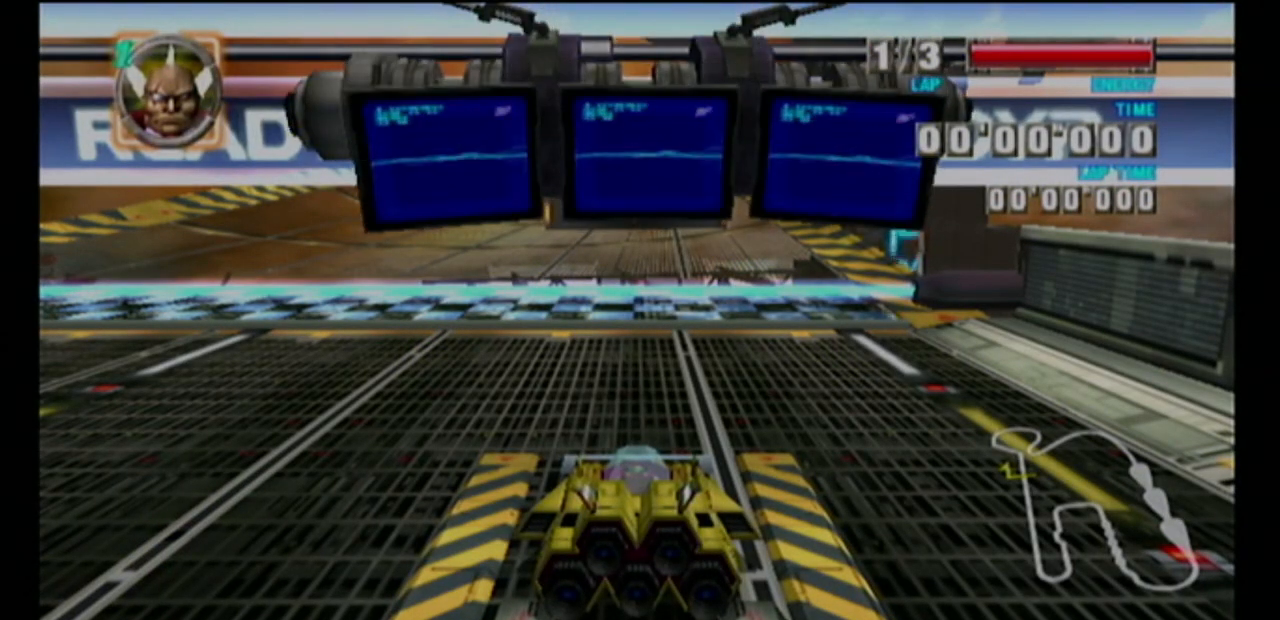
{"buttons": ["A"], "left_stick": "center", "events": []}
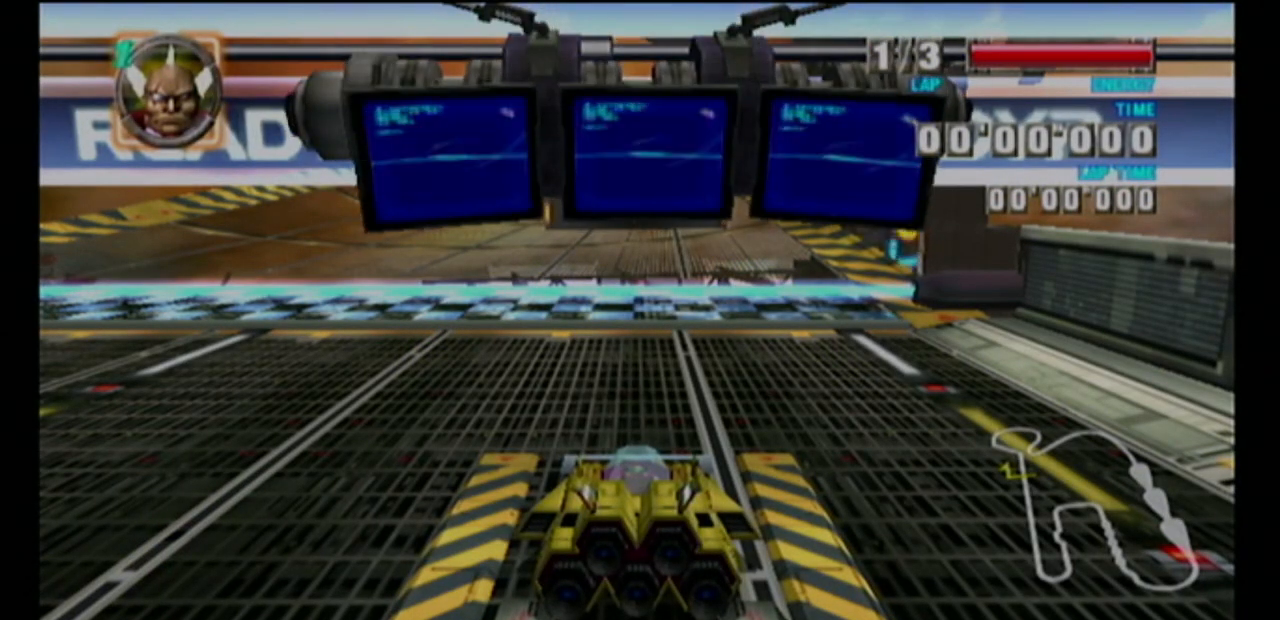
{"buttons": ["A"], "left_stick": "center", "events": []}
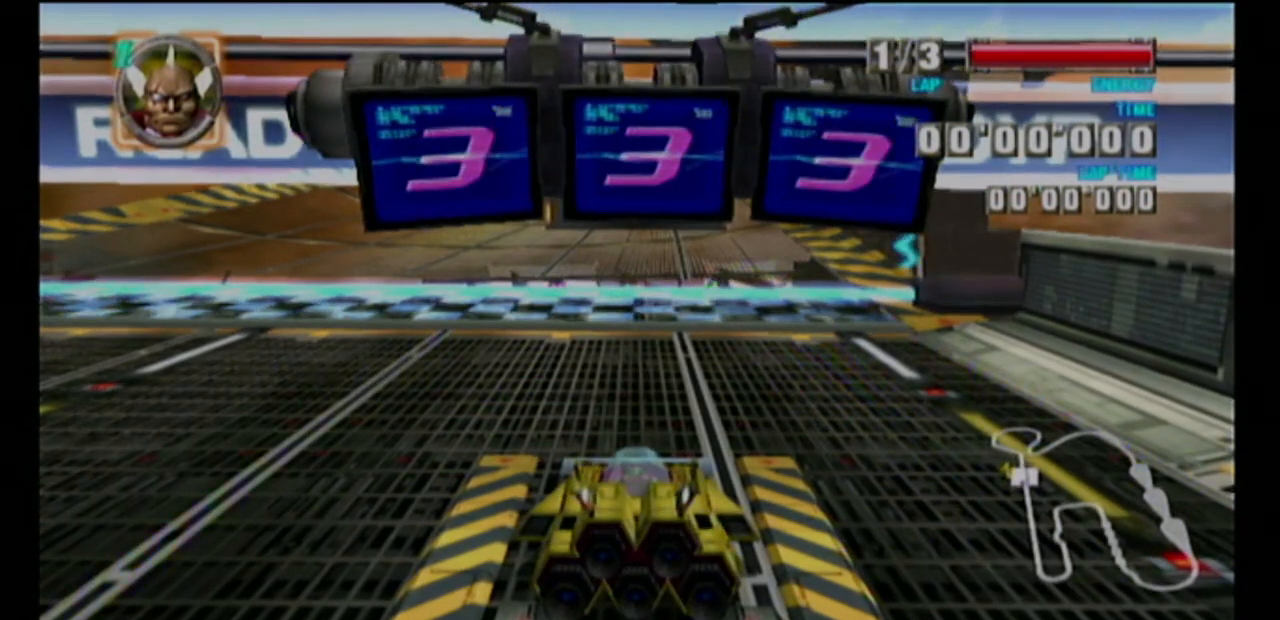
{"buttons": ["A"], "left_stick": "center", "events": []}
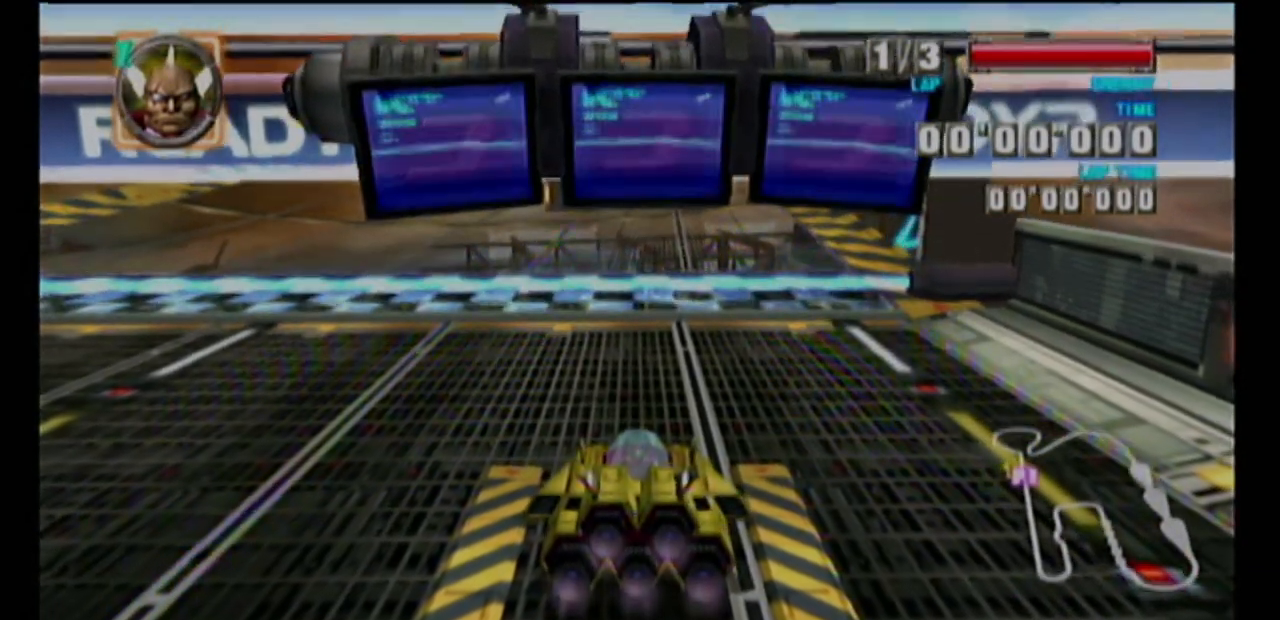
{"buttons": ["A"], "left_stick": "center", "events": []}
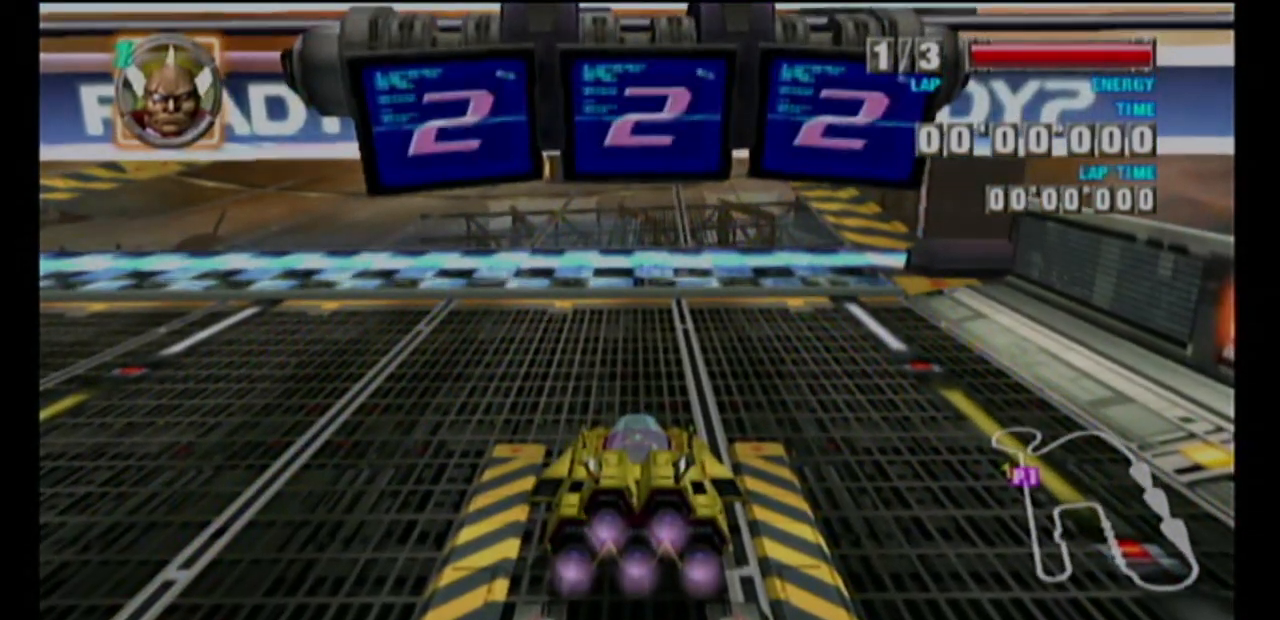
{"buttons": ["A"], "left_stick": "center", "events": []}
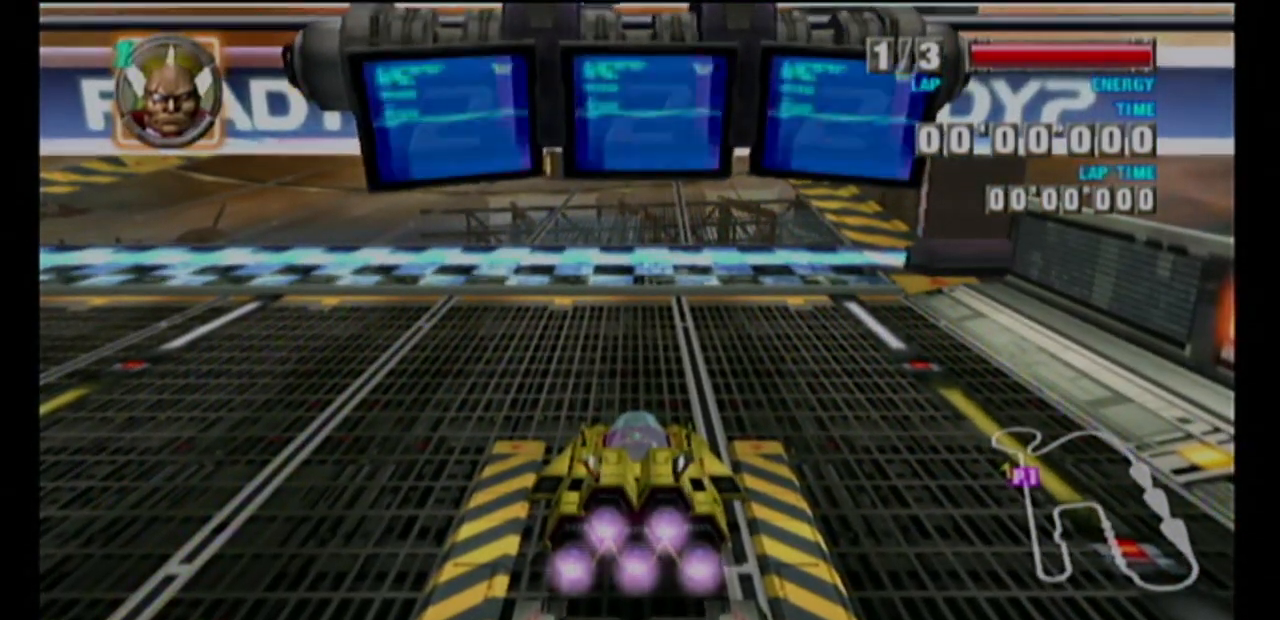
{"buttons": ["A"], "left_stick": "center", "events": []}
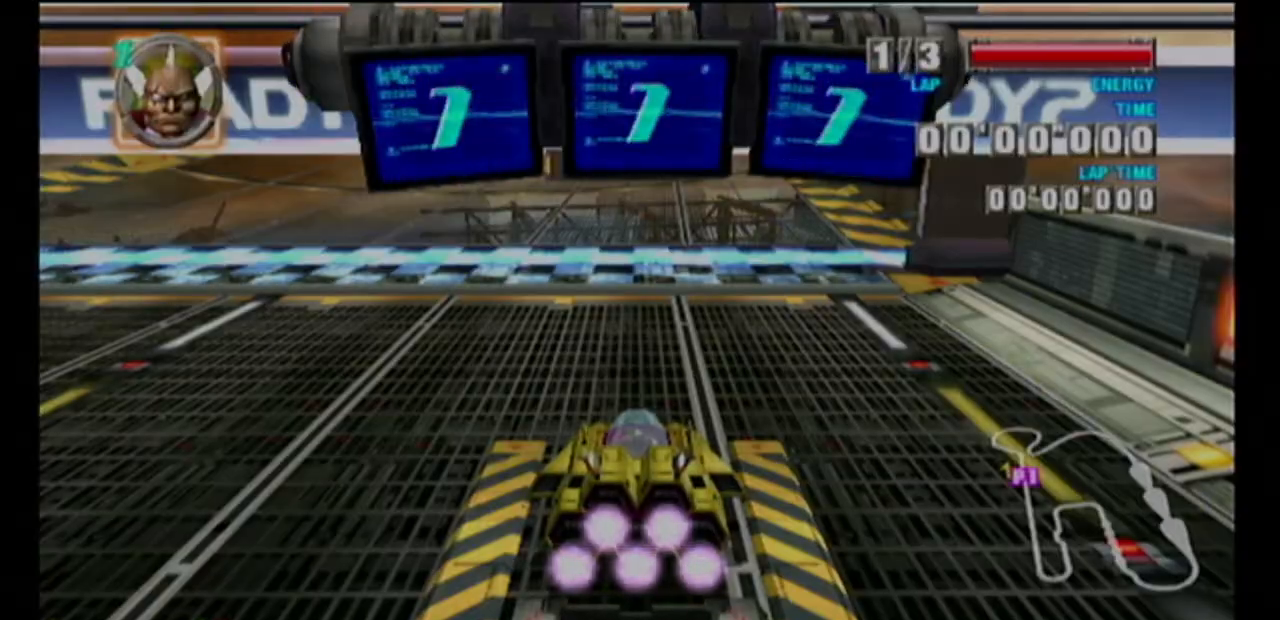
{"buttons": ["A"], "left_stick": "center", "events": []}
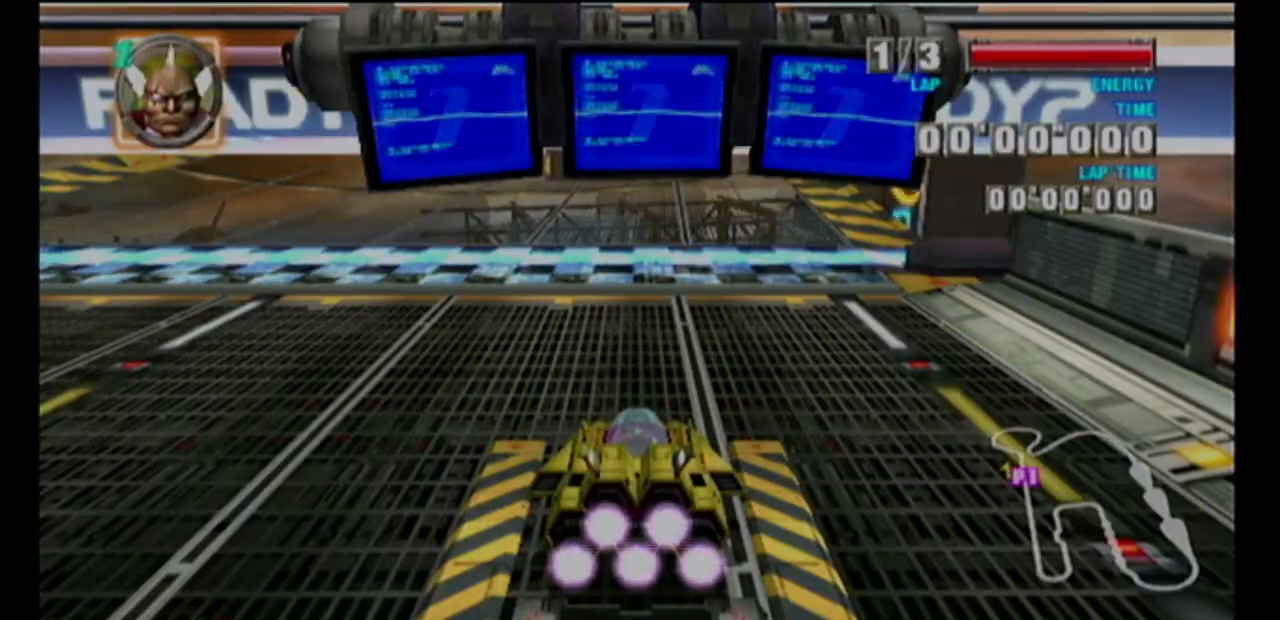
{"buttons": ["A"], "left_stick": "center", "events": []}
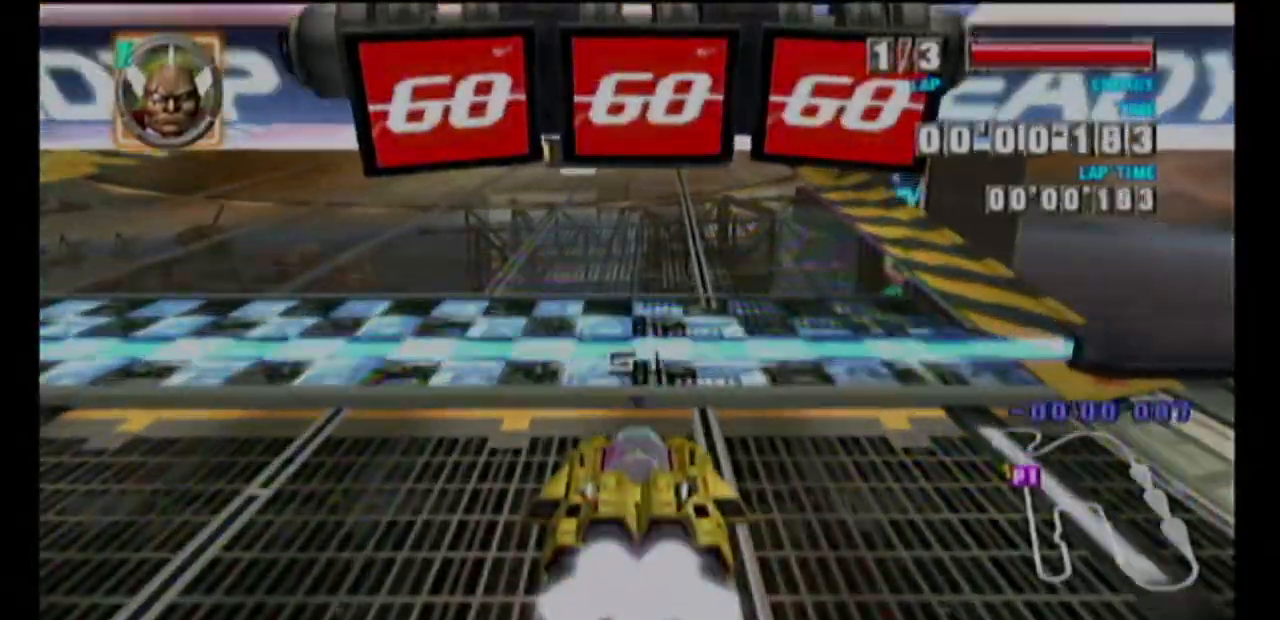
{"buttons": ["A"], "left_stick": "center", "events": []}
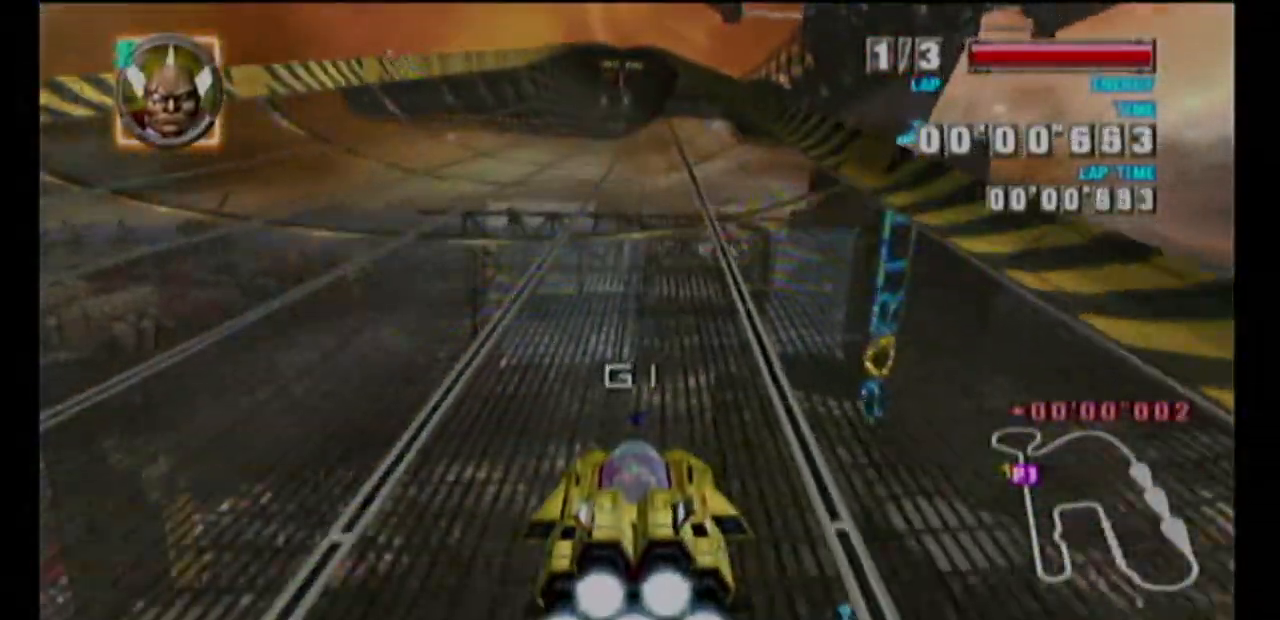
{"buttons": ["A"], "left_stick": "center", "events": []}
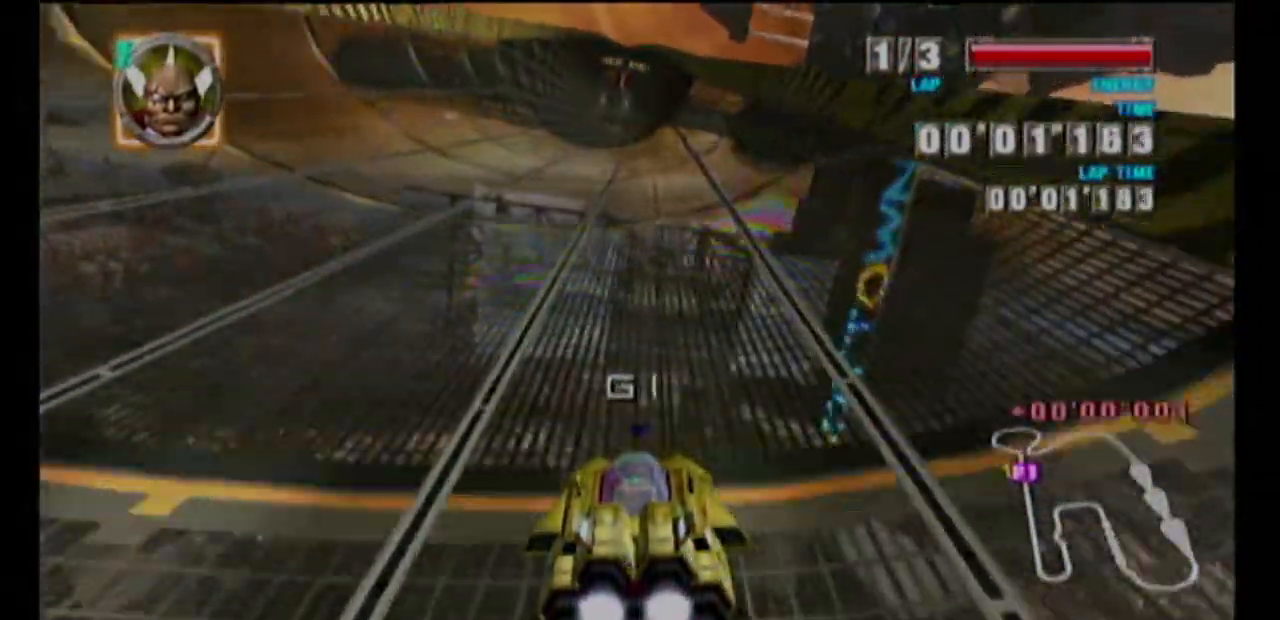
{"buttons": ["A"], "left_stick": "center", "events": []}
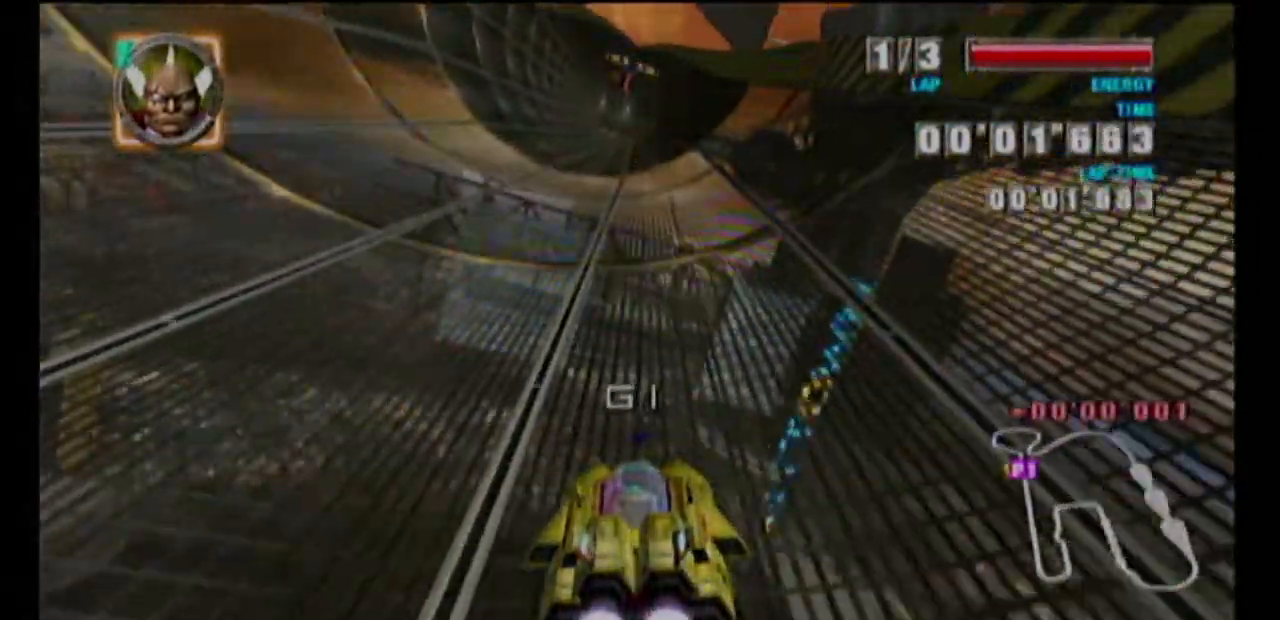
{"buttons": ["A"], "left_stick": "left", "events": [[333, "left_stick", "left"]]}
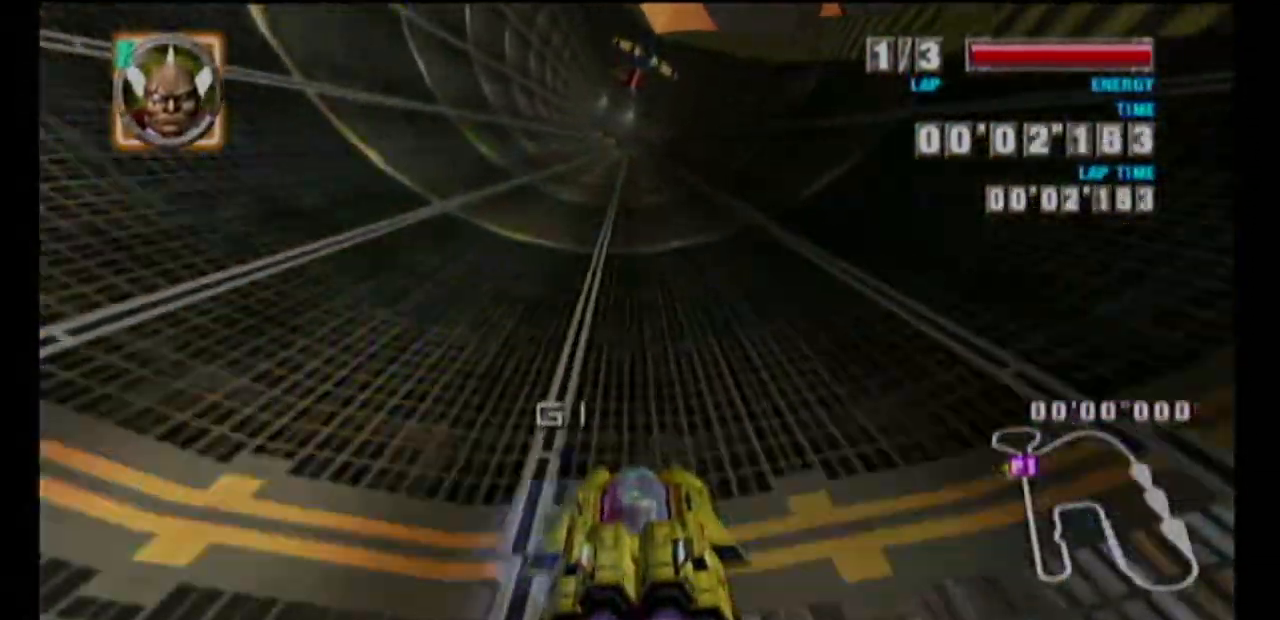
{"buttons": ["A"], "left_stick": "up-right", "events": [[83, "left_stick", "center"], [483, "left_stick", "up-right"]]}
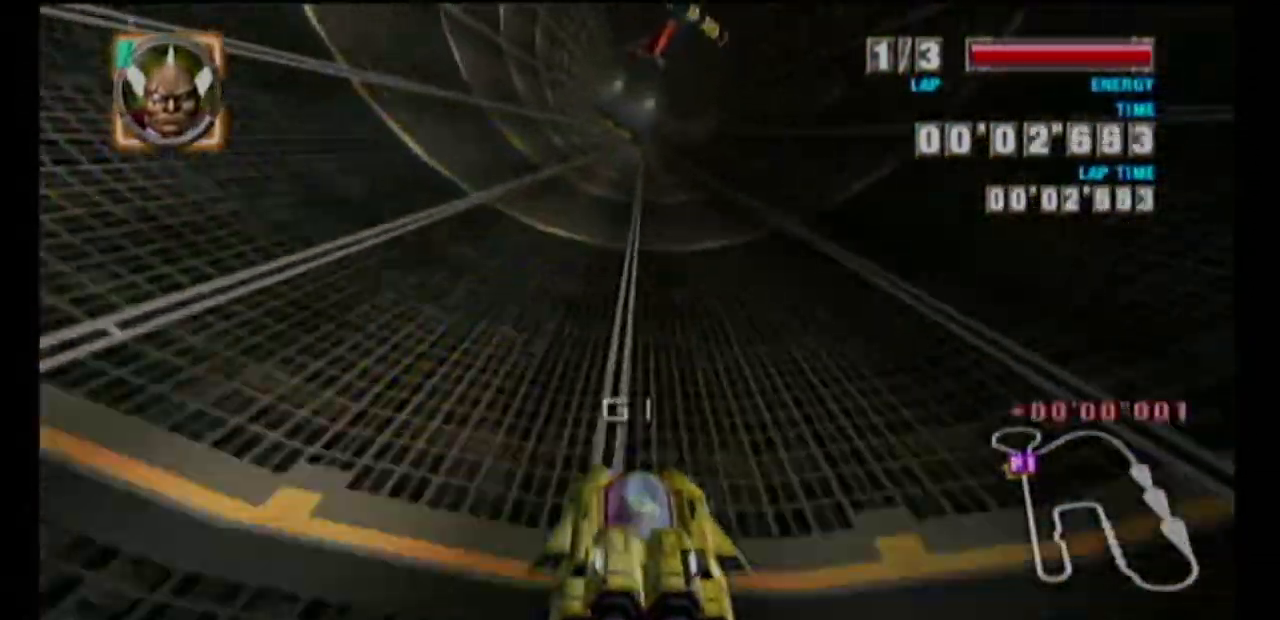
{"buttons": ["A"], "left_stick": "center", "events": [[133, "left_stick", "center"]]}
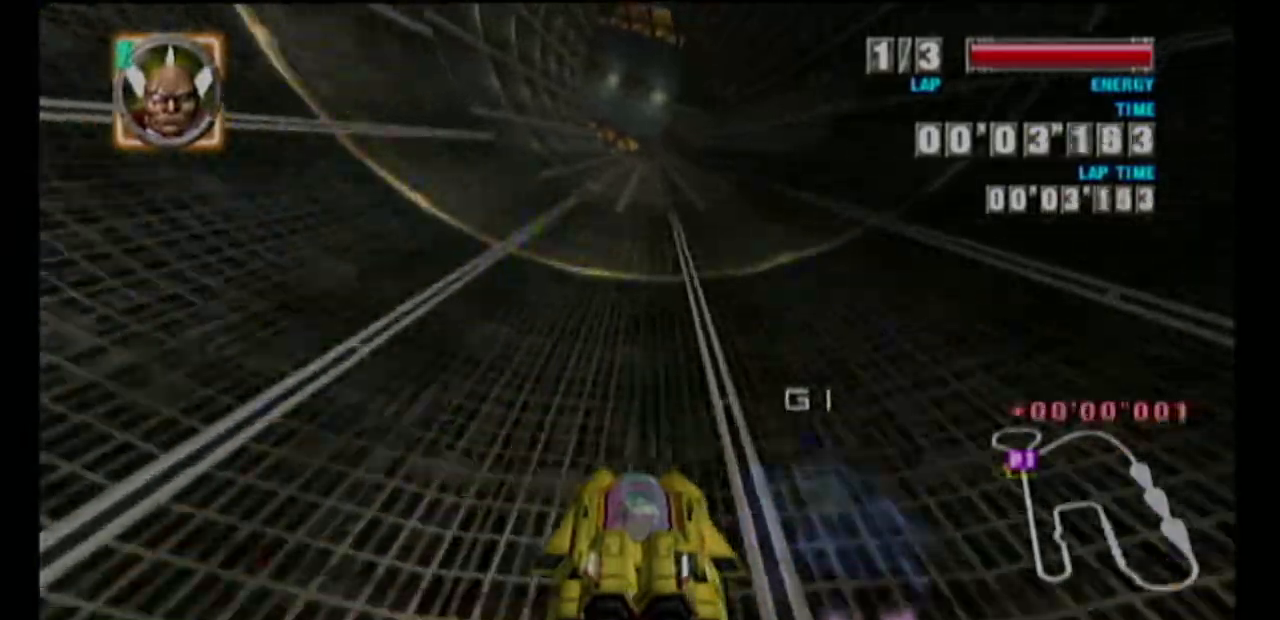
{"buttons": ["A", "L1"], "left_stick": "left", "events": [[283, "L1", "down"], [283, "left_stick", "left"]]}
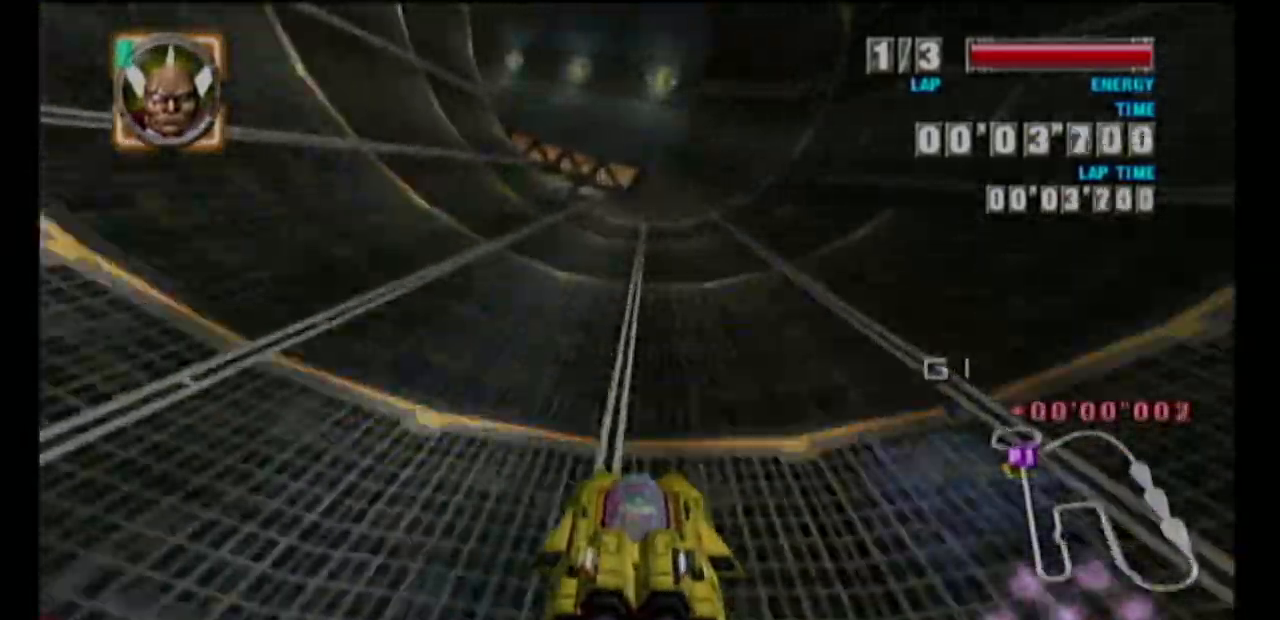
{"buttons": ["A"], "left_stick": "left", "events": [[17, "L1", "up"], [33, "left_stick", "center"], [333, "left_stick", "left"]]}
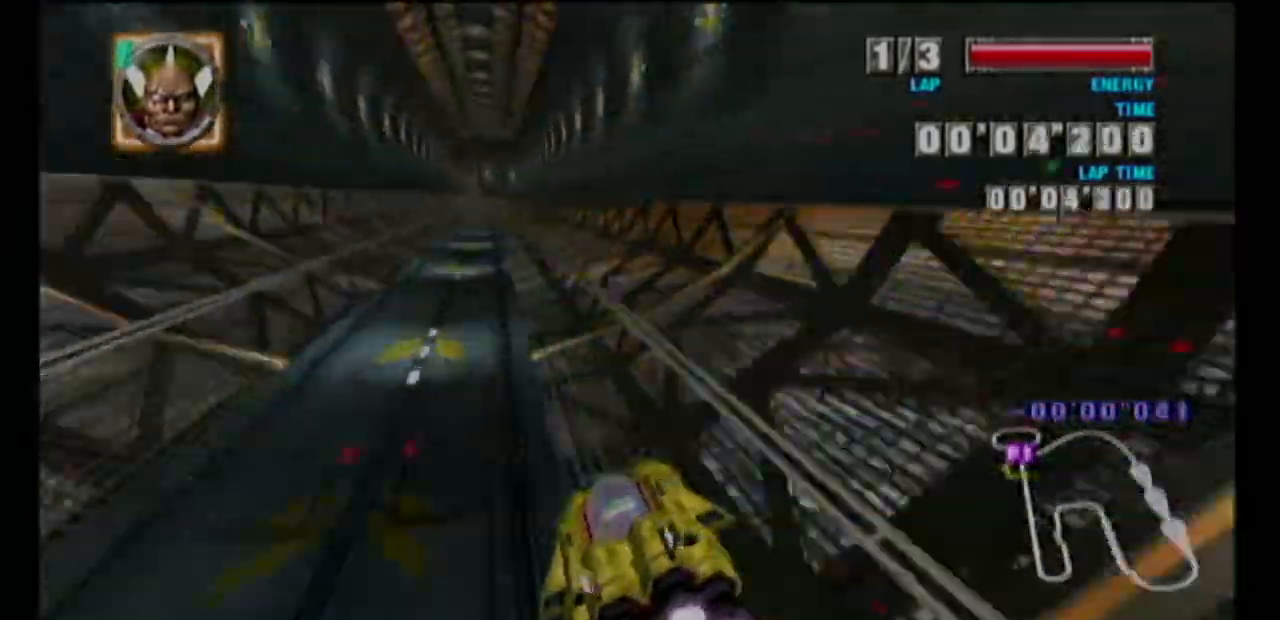
{"buttons": ["A"], "left_stick": "left", "events": []}
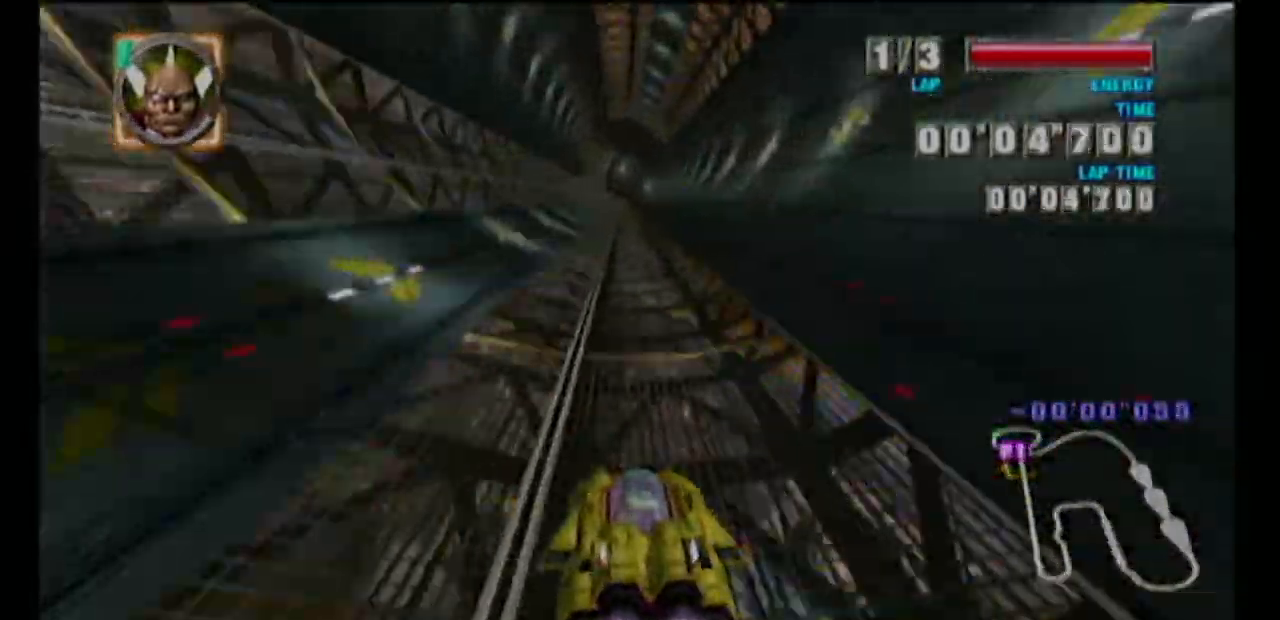
{"buttons": ["A"], "left_stick": "left", "events": []}
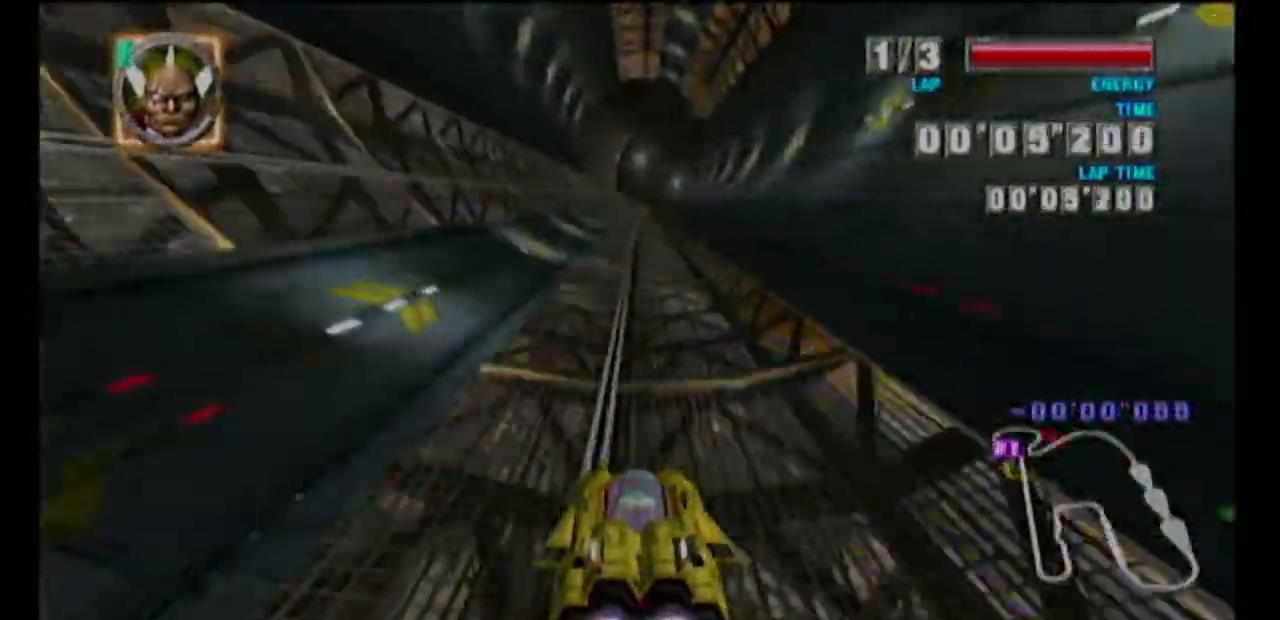
{"buttons": ["A", "L1"], "left_stick": "up-right", "events": [[100, "left_stick", "center"], [367, "L1", "down"], [383, "left_stick", "up-right"]]}
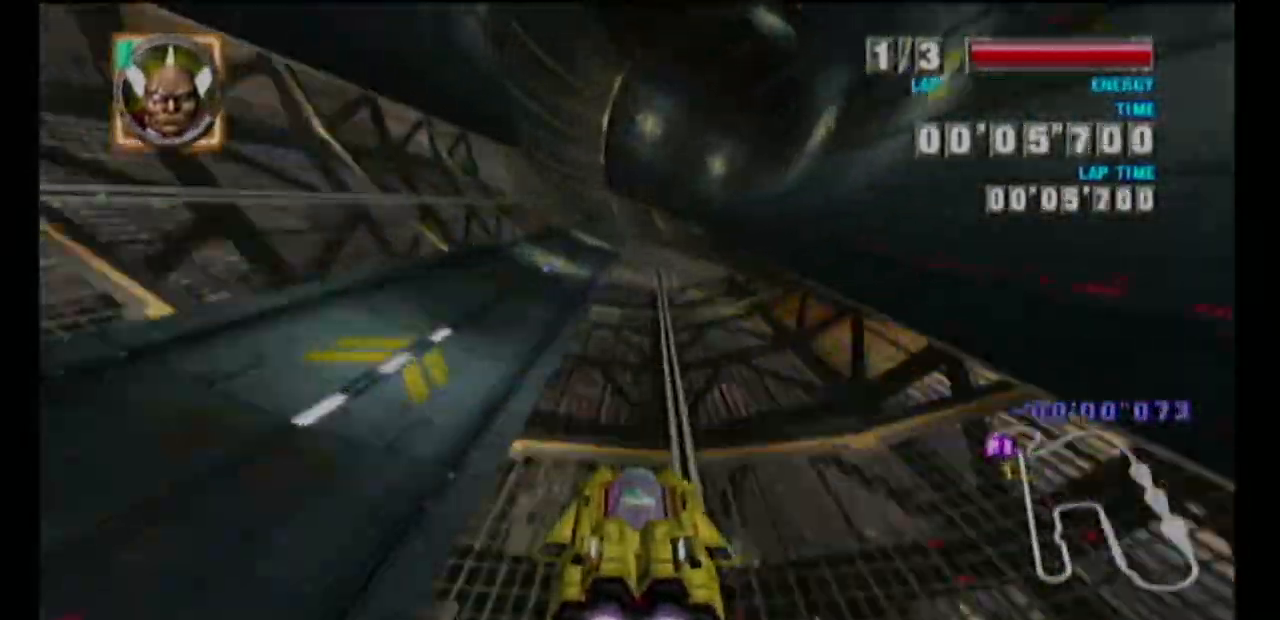
{"buttons": ["A"], "left_stick": "center", "events": [[33, "L1", "up"], [117, "left_stick", "center"]]}
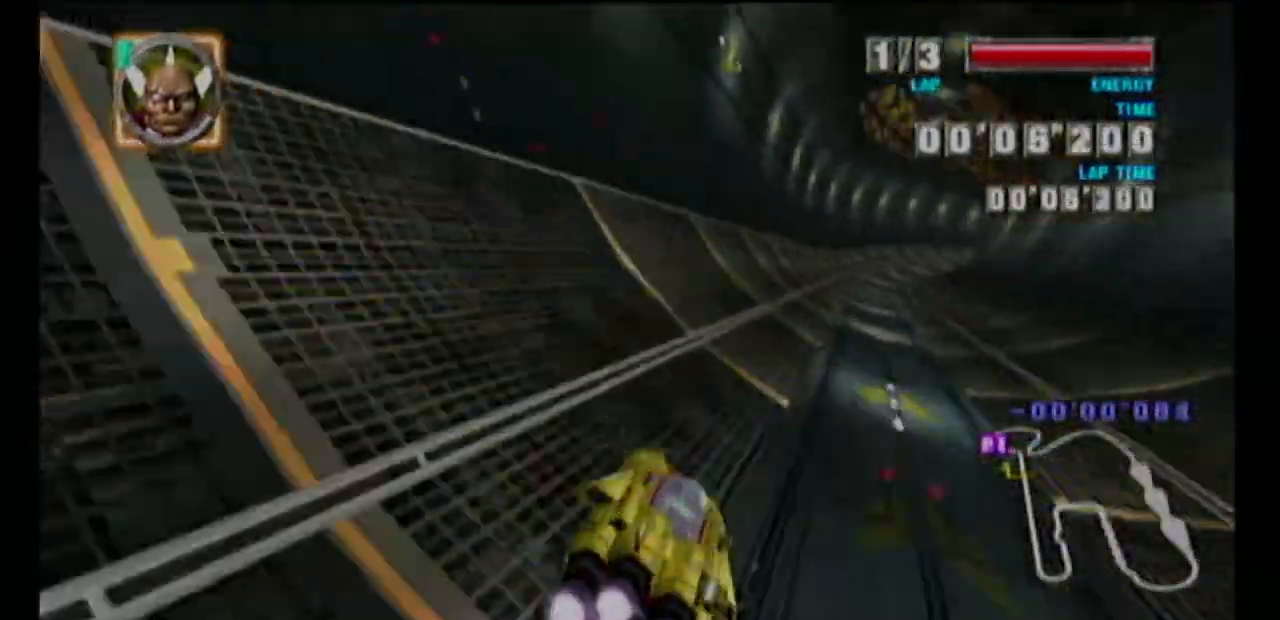
{"buttons": ["A"], "left_stick": "center", "events": []}
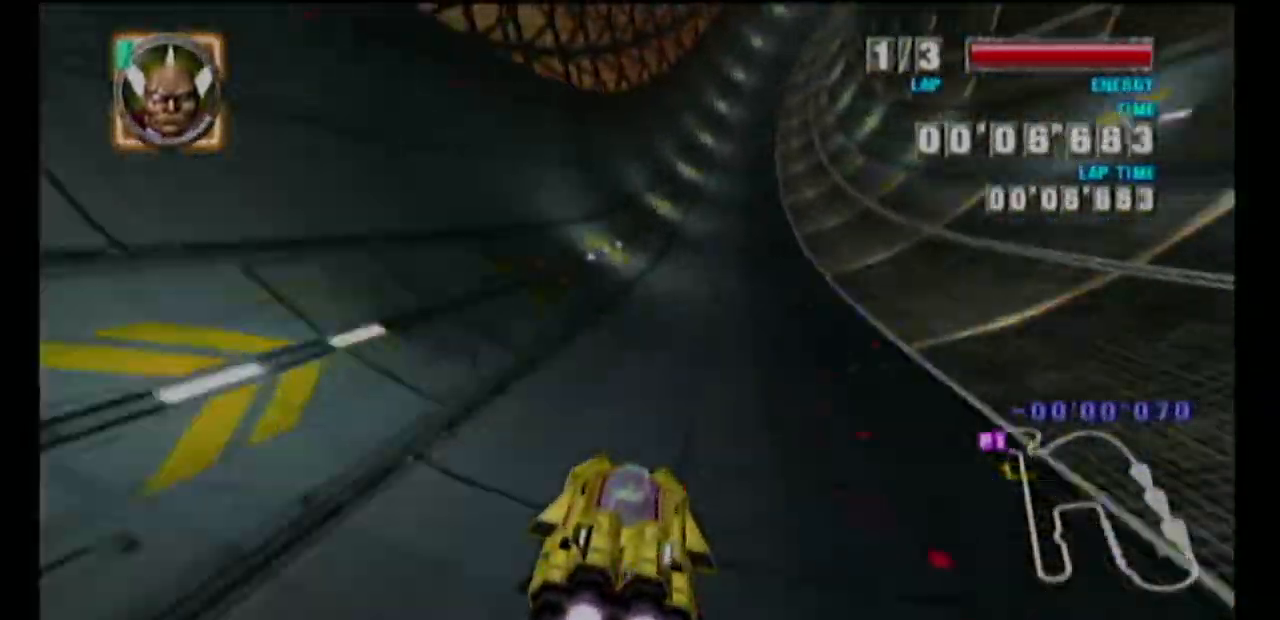
{"buttons": ["A"], "left_stick": "left", "events": [[133, "left_stick", "left"]]}